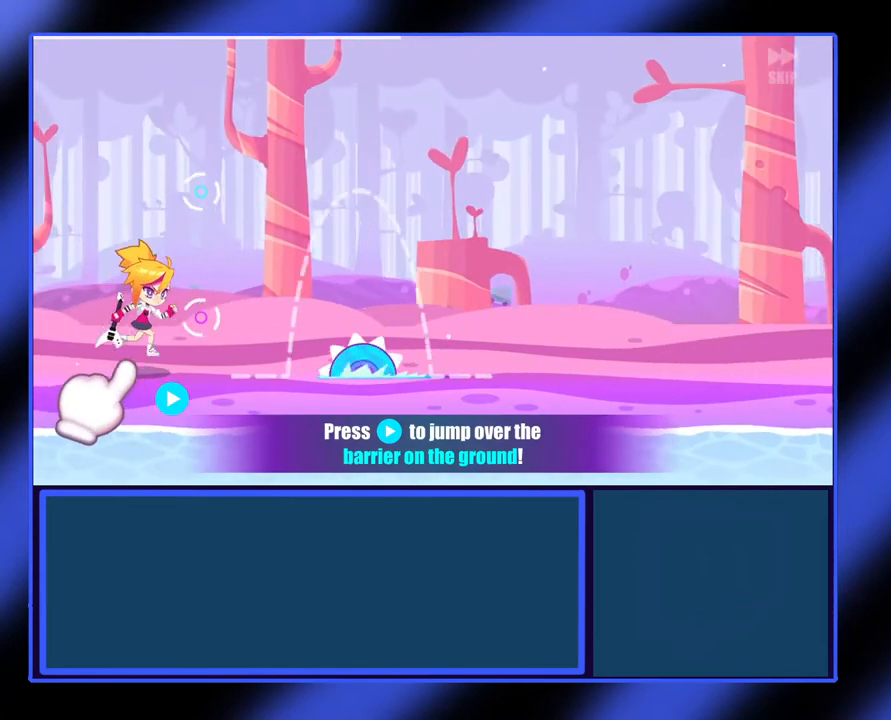
Gameplay with a controller (Xbox layout); each line is a JSON object with the inputs held at the frame after it. "events" lists button and stick changes between this image and that frame as [ms after this image, input, new state], when the widget could be followed in between. Not read: L3 R3 TOUCHPAD other_buttons right_stick.
{"buttons": [], "left_stick": "center", "events": [[267, "left_stick", "up-right"], [433, "left_stick", "center"]]}
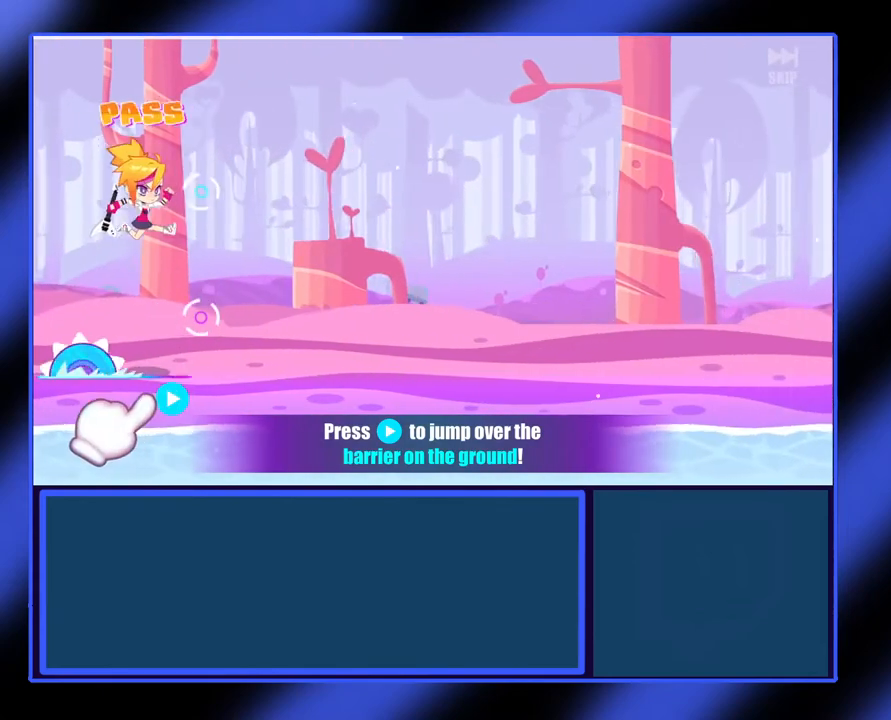
{"buttons": [], "left_stick": "center", "events": []}
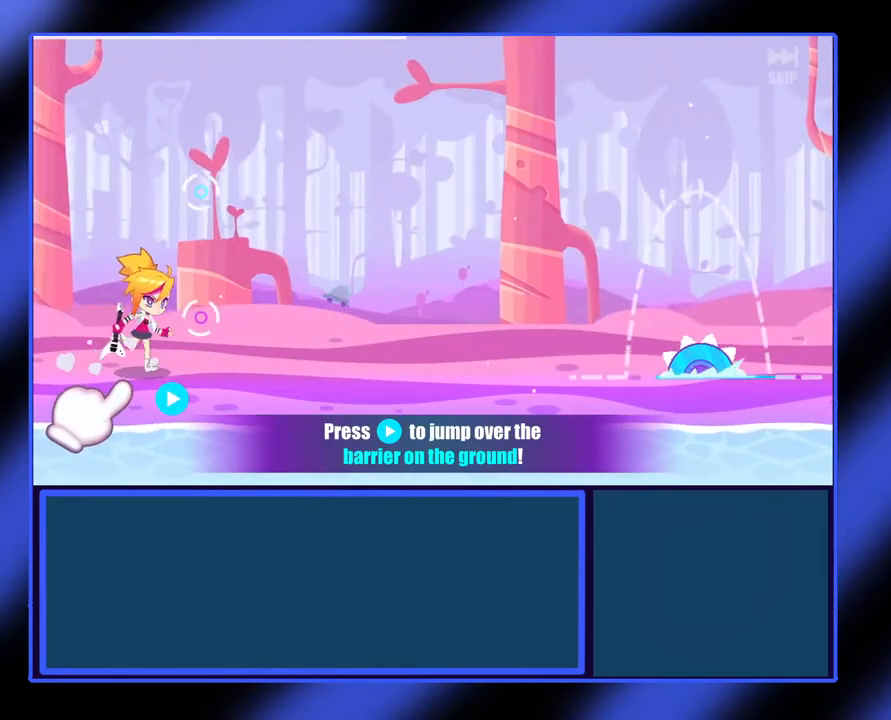
{"buttons": [], "left_stick": "center", "events": []}
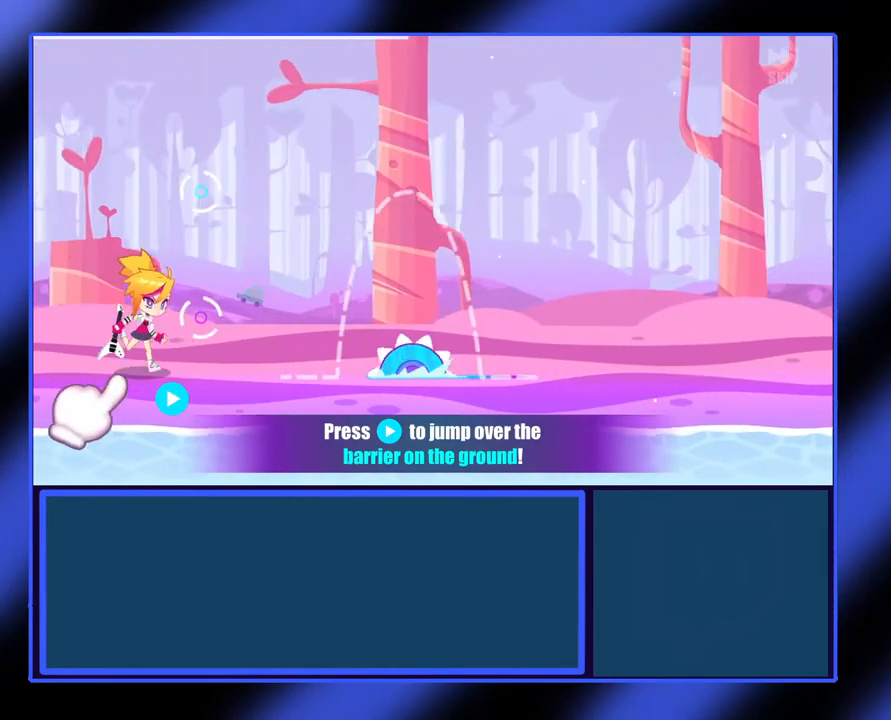
{"buttons": [], "left_stick": "center", "events": [[200, "left_stick", "right"], [400, "left_stick", "center"]]}
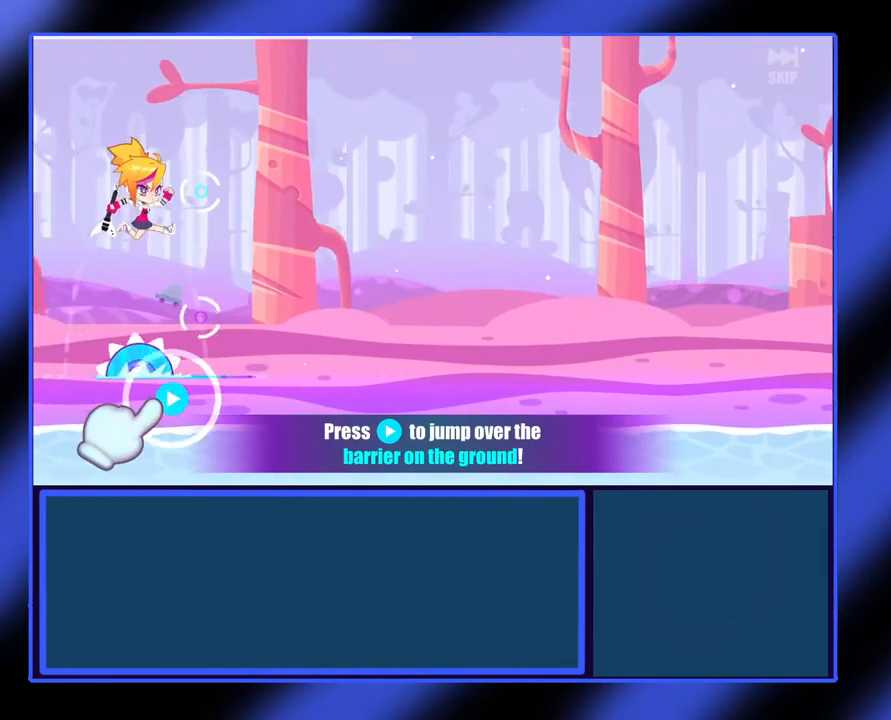
{"buttons": [], "left_stick": "center", "events": []}
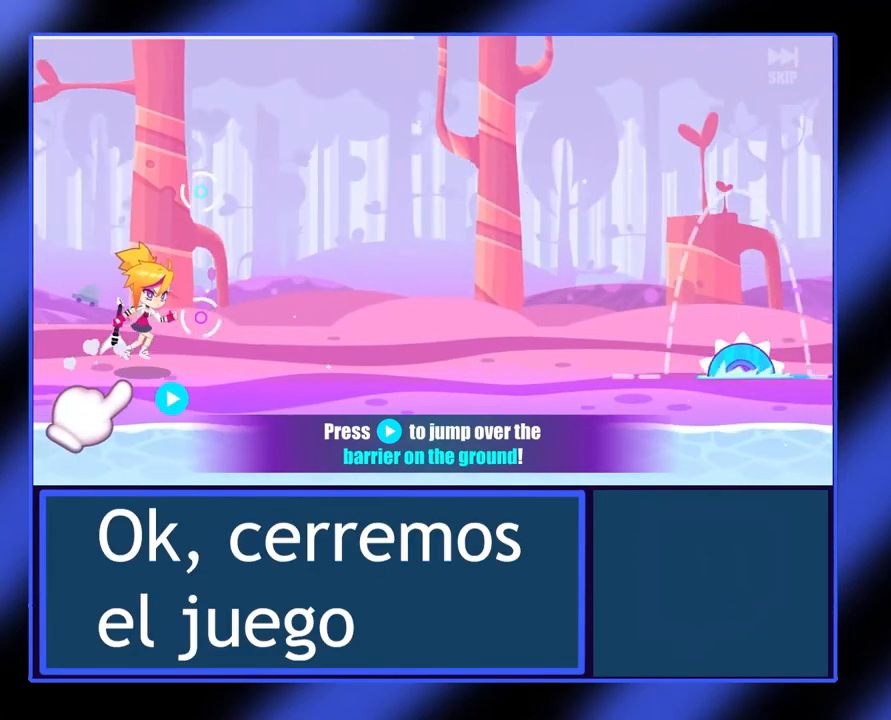
{"buttons": [], "left_stick": "center", "events": []}
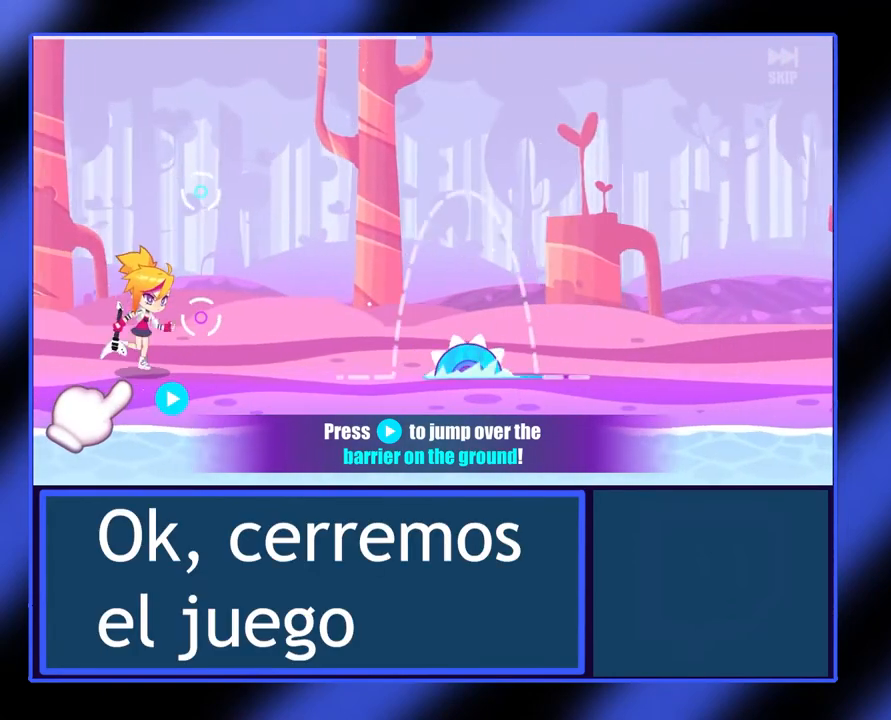
{"buttons": [], "left_stick": "right", "events": [[400, "left_stick", "right"]]}
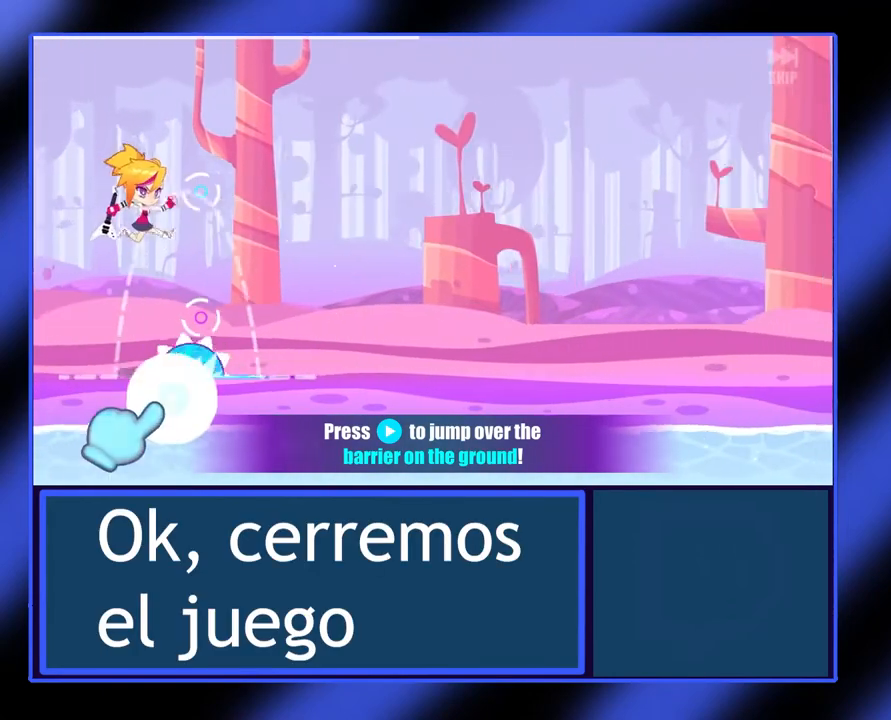
{"buttons": [], "left_stick": "center", "events": [[100, "left_stick", "center"]]}
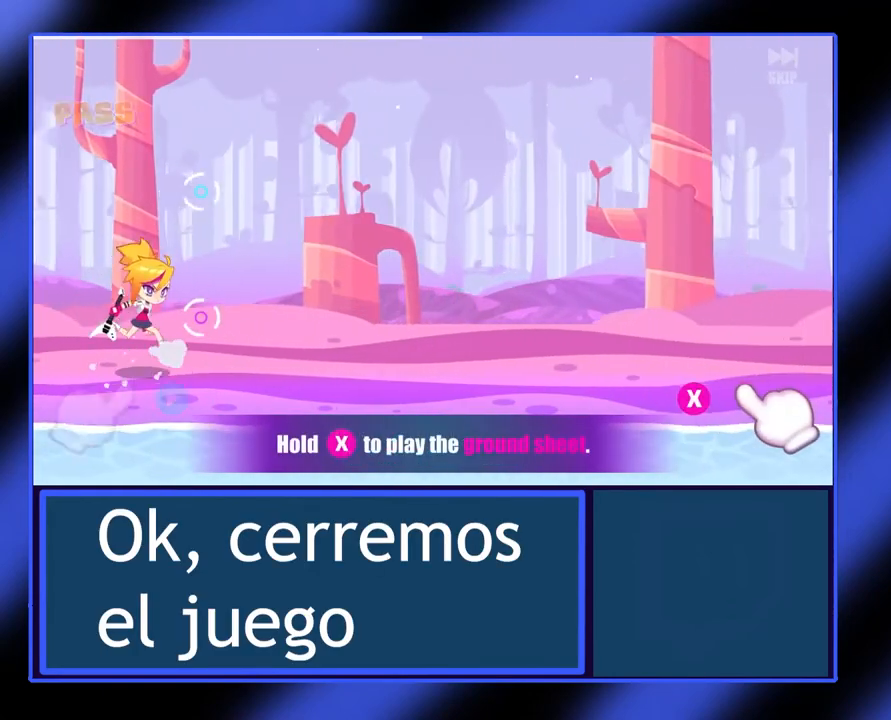
{"buttons": [], "left_stick": "center", "events": []}
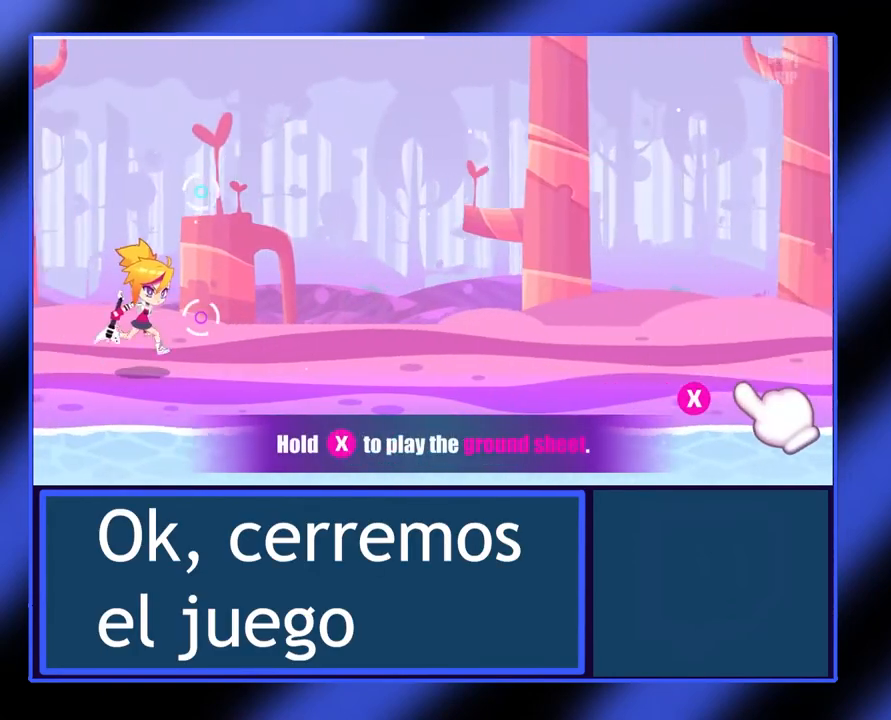
{"buttons": [], "left_stick": "center", "events": [[67, "B", "down"], [233, "B", "up"]]}
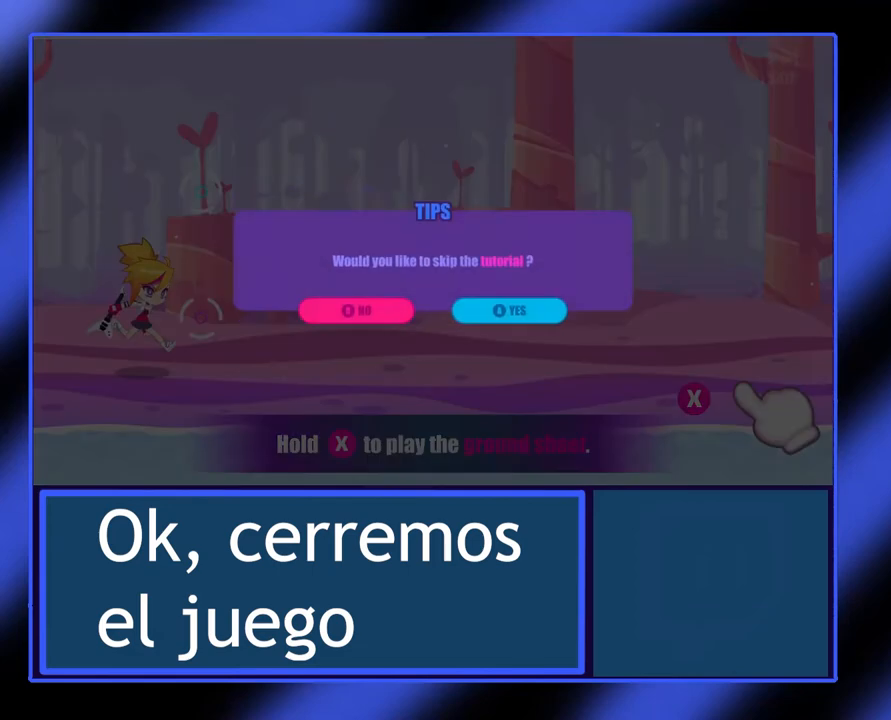
{"buttons": [], "left_stick": "center", "events": []}
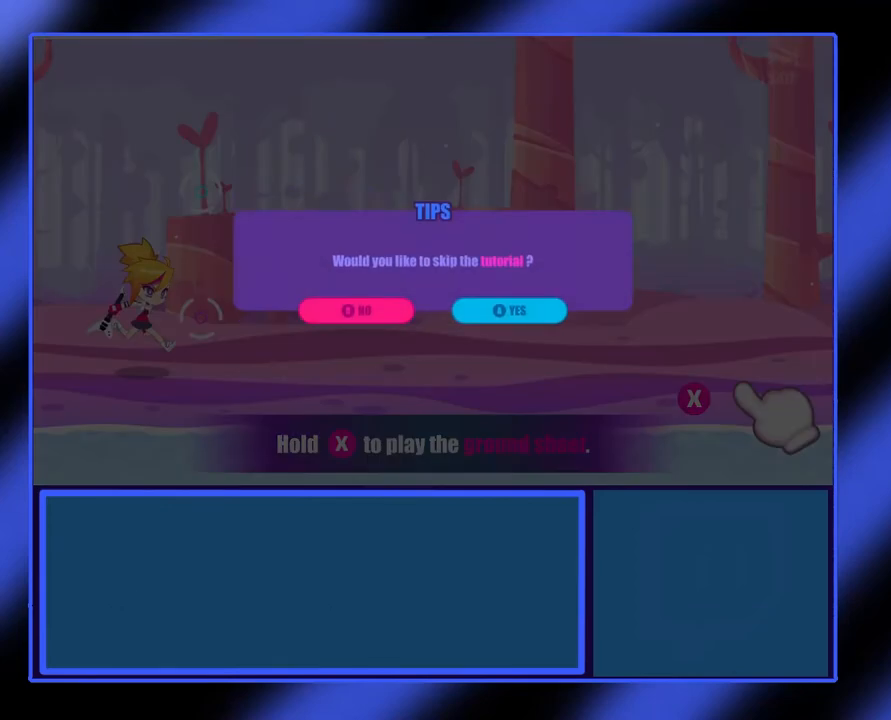
{"buttons": [], "left_stick": "center", "events": []}
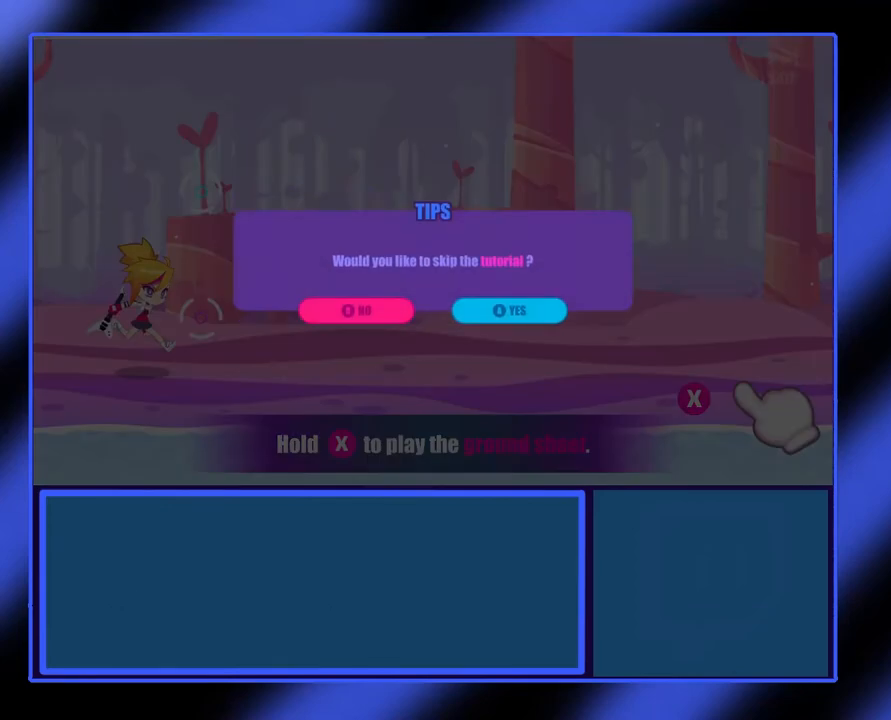
{"buttons": [], "left_stick": "center", "events": [[233, "A", "down"], [367, "A", "up"]]}
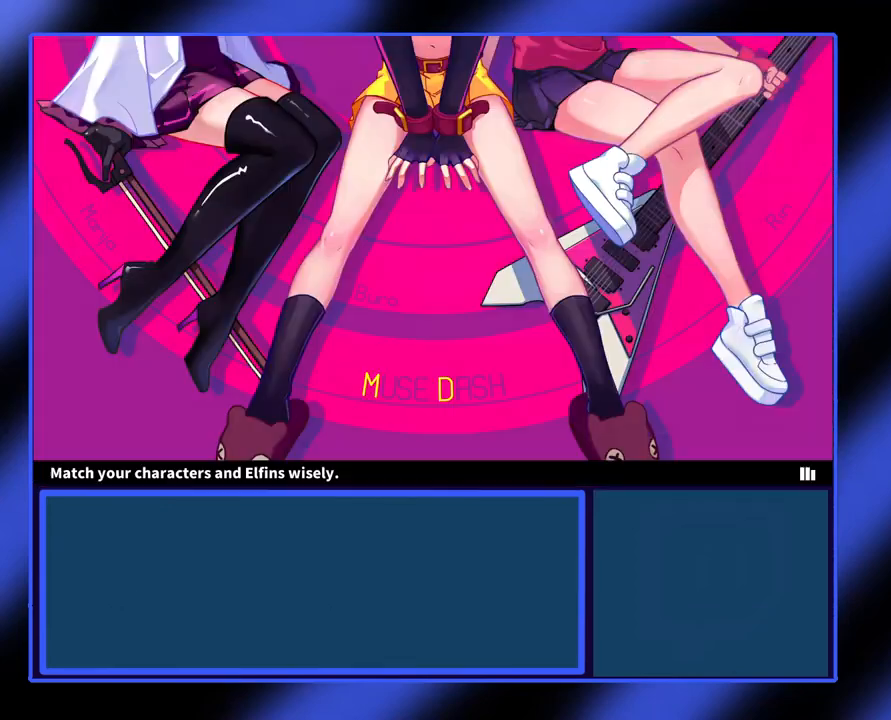
{"buttons": [], "left_stick": "center", "events": []}
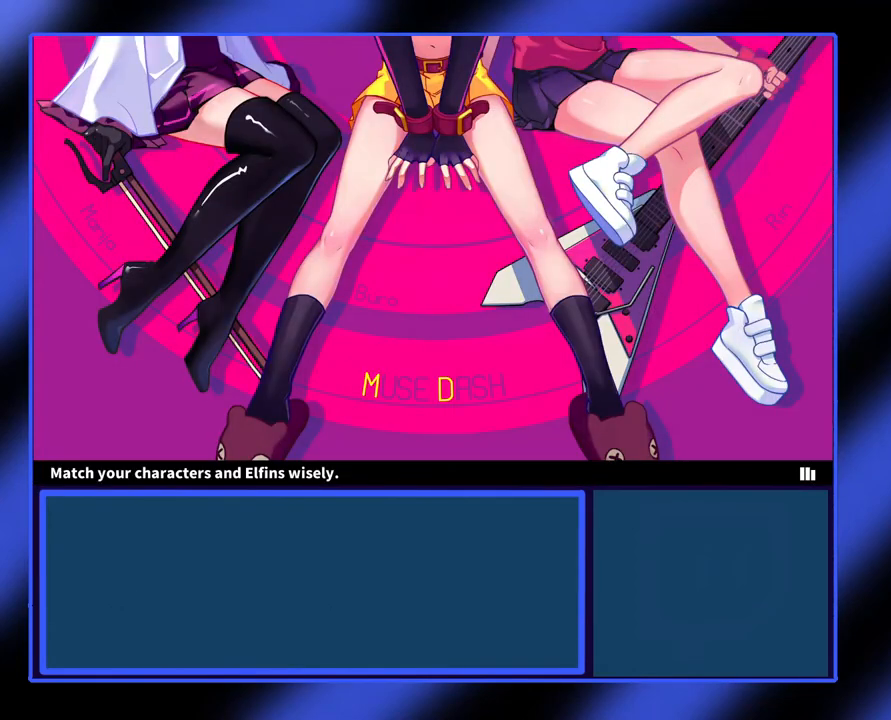
{"buttons": [], "left_stick": "center", "events": []}
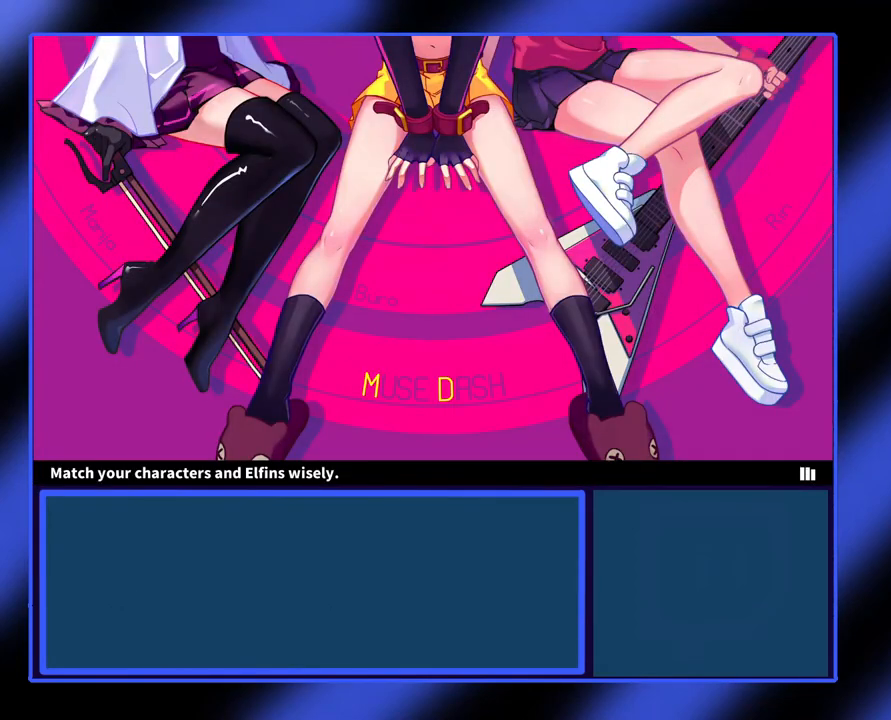
{"buttons": [], "left_stick": "center", "events": []}
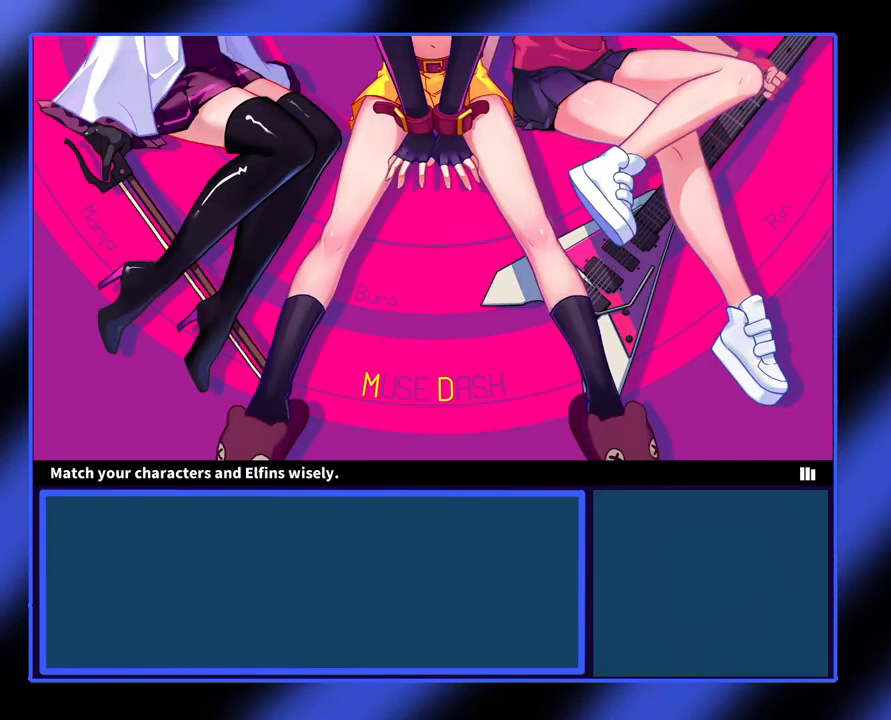
{"buttons": [], "left_stick": "center", "events": []}
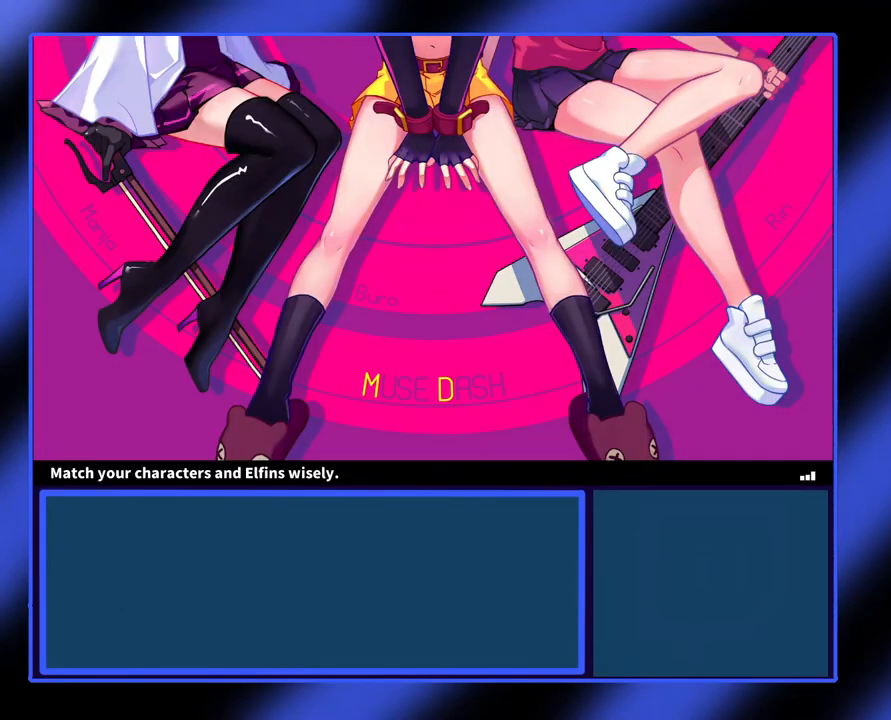
{"buttons": [], "left_stick": "center", "events": []}
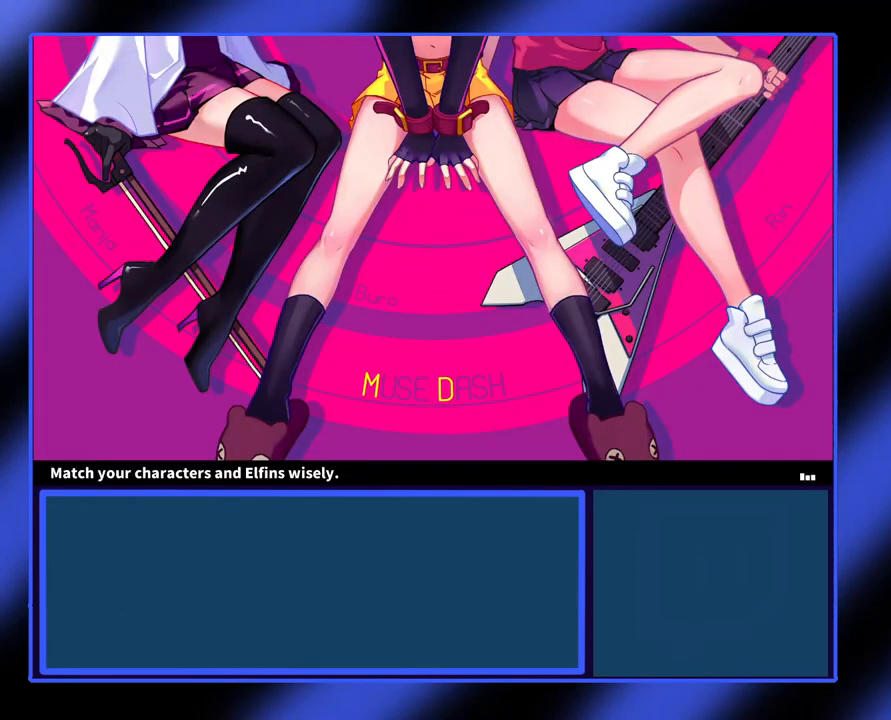
{"buttons": [], "left_stick": "center", "events": []}